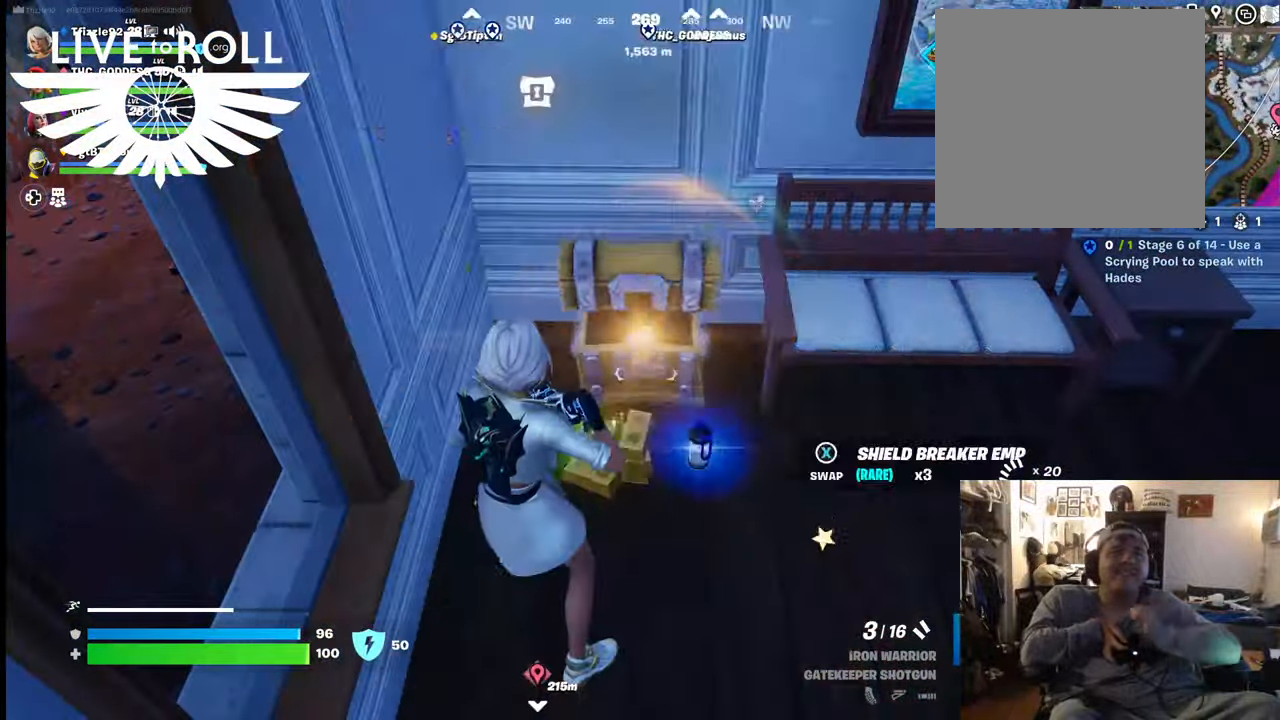
Gameplay with a controller (Xbox layout); each line is a JSON object with the inputs held at the frame after it. "events" lists button and stick changes between this image and that frame as [ms after this image, input, new state], when the widget could be followed in between. Not read: SHARE.
{"buttons": [], "left_stick": "down", "right_stick": "center", "events": [[134, "left_stick", "down"]]}
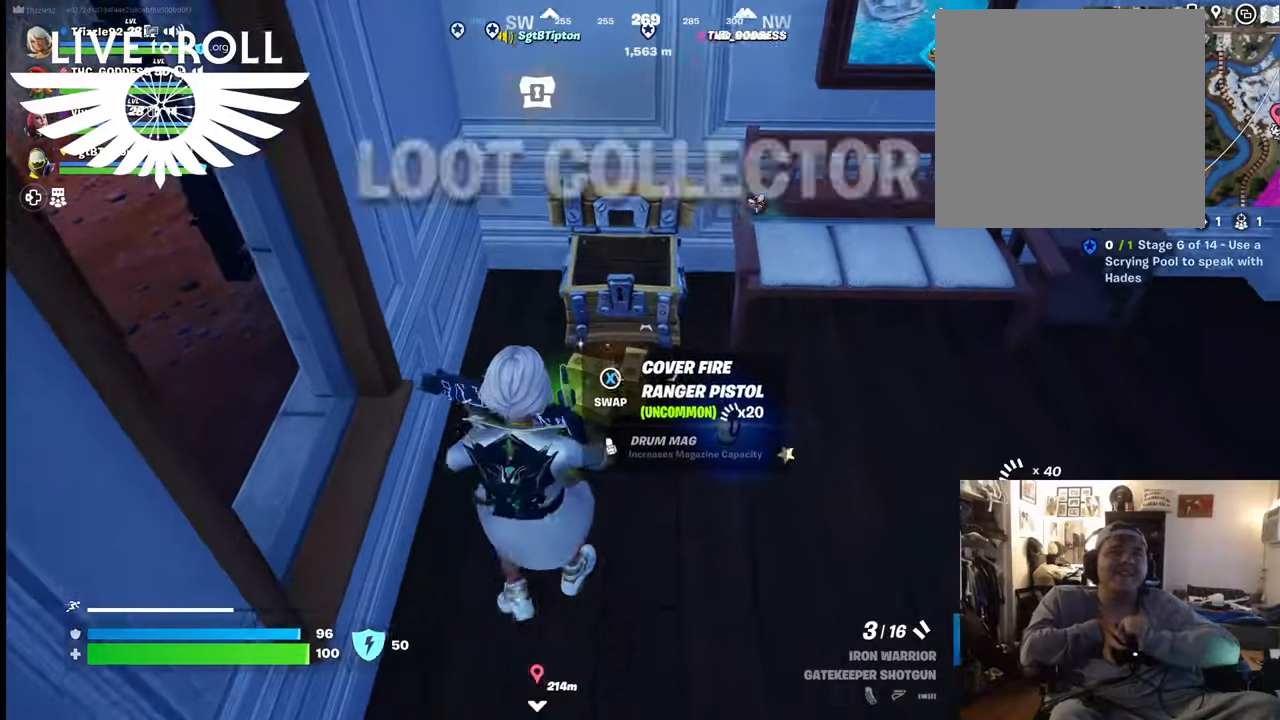
{"buttons": [], "left_stick": "up", "right_stick": "center", "events": [[34, "left_stick", "center"], [234, "left_stick", "up"]]}
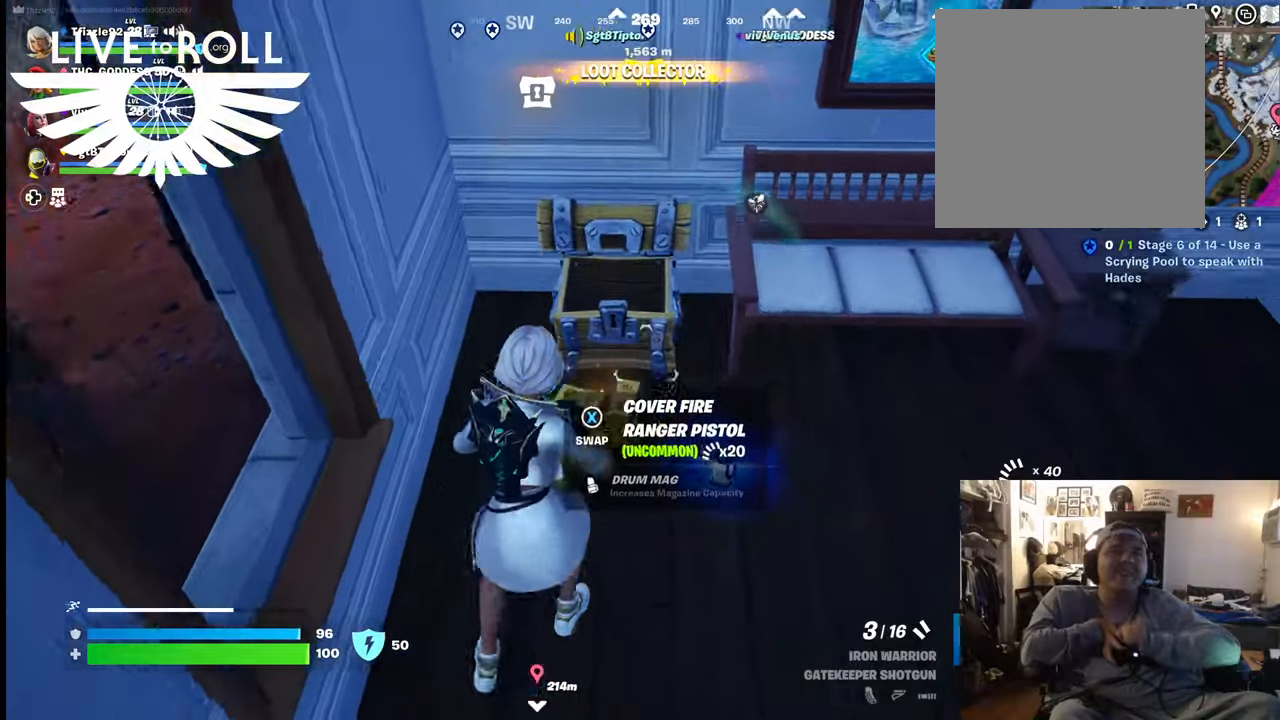
{"buttons": [], "left_stick": "down-right", "right_stick": "center", "events": [[300, "left_stick", "right"], [400, "left_stick", "down-right"]]}
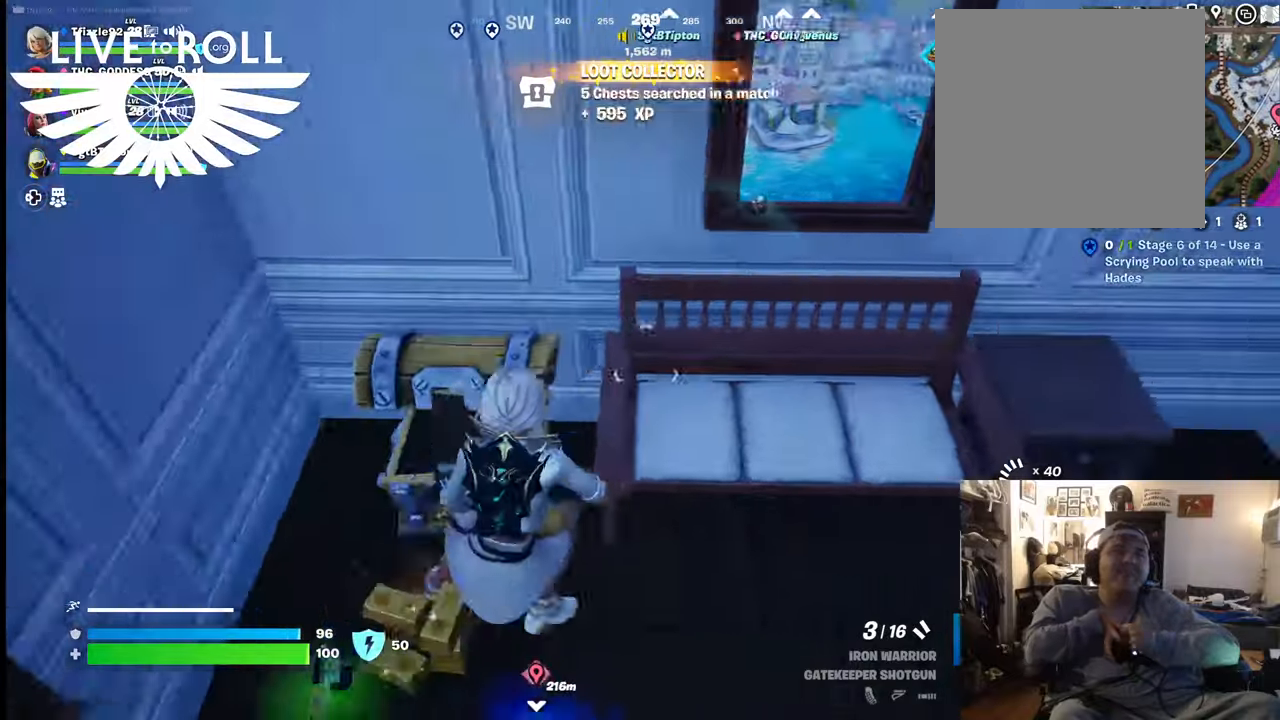
{"buttons": [], "left_stick": "down-right", "right_stick": "center", "events": []}
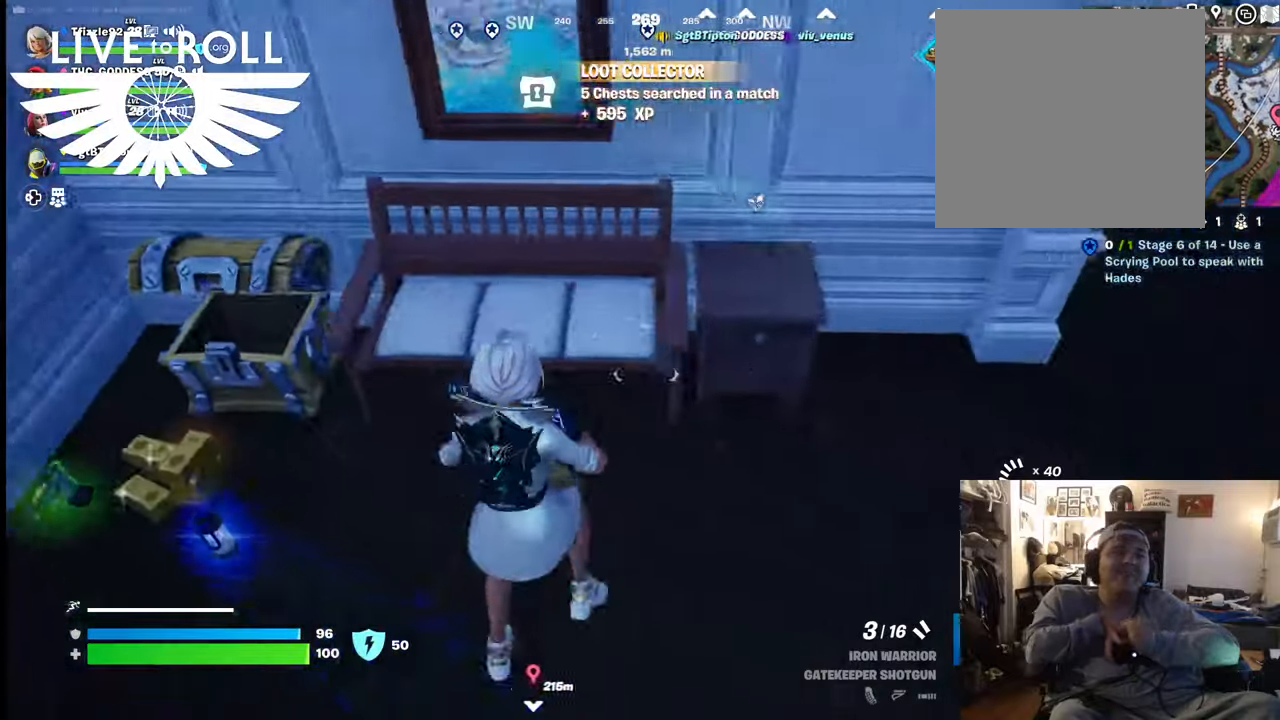
{"buttons": [], "left_stick": "down-right", "right_stick": "center", "events": []}
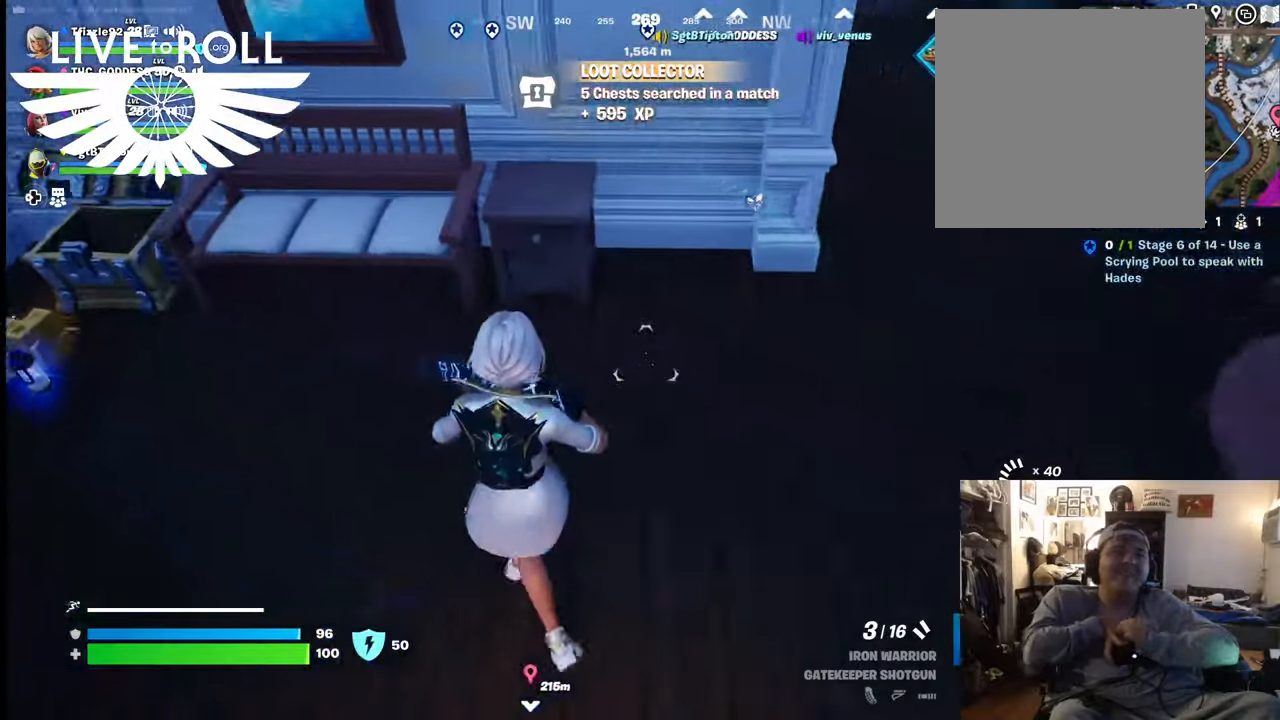
{"buttons": [], "left_stick": "up-right", "right_stick": "up-right", "events": [[67, "left_stick", "right"], [267, "left_stick", "up-right"], [267, "right_stick", "up-right"]]}
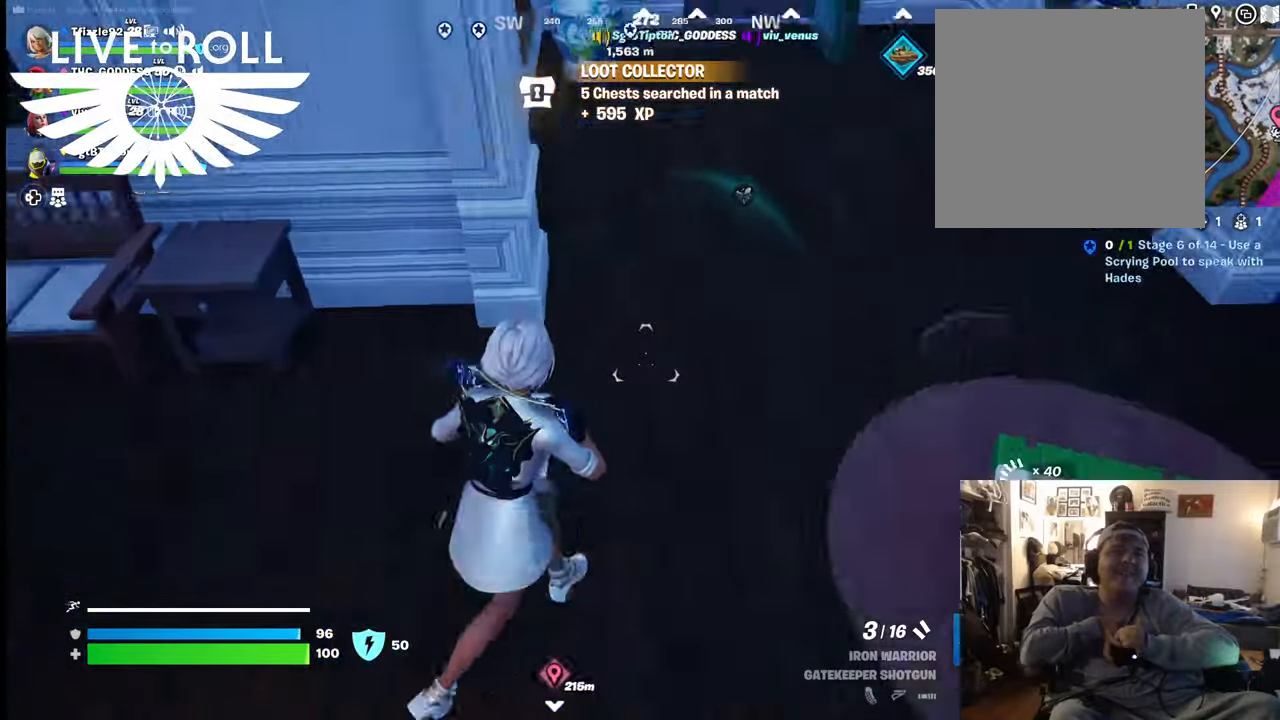
{"buttons": [], "left_stick": "up-left", "right_stick": "up-right", "events": [[34, "left_stick", "up"], [400, "left_stick", "up-left"]]}
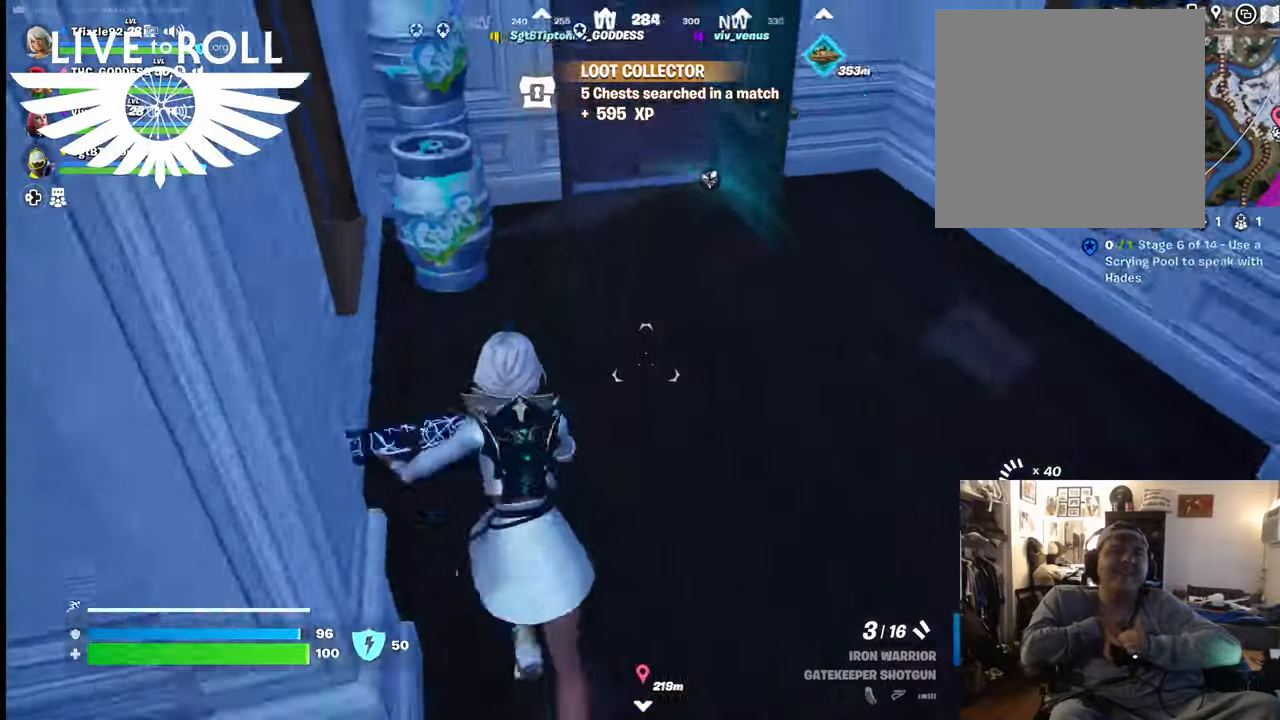
{"buttons": [], "left_stick": "down", "right_stick": "up-right", "events": [[34, "left_stick", "up"], [500, "left_stick", "down"]]}
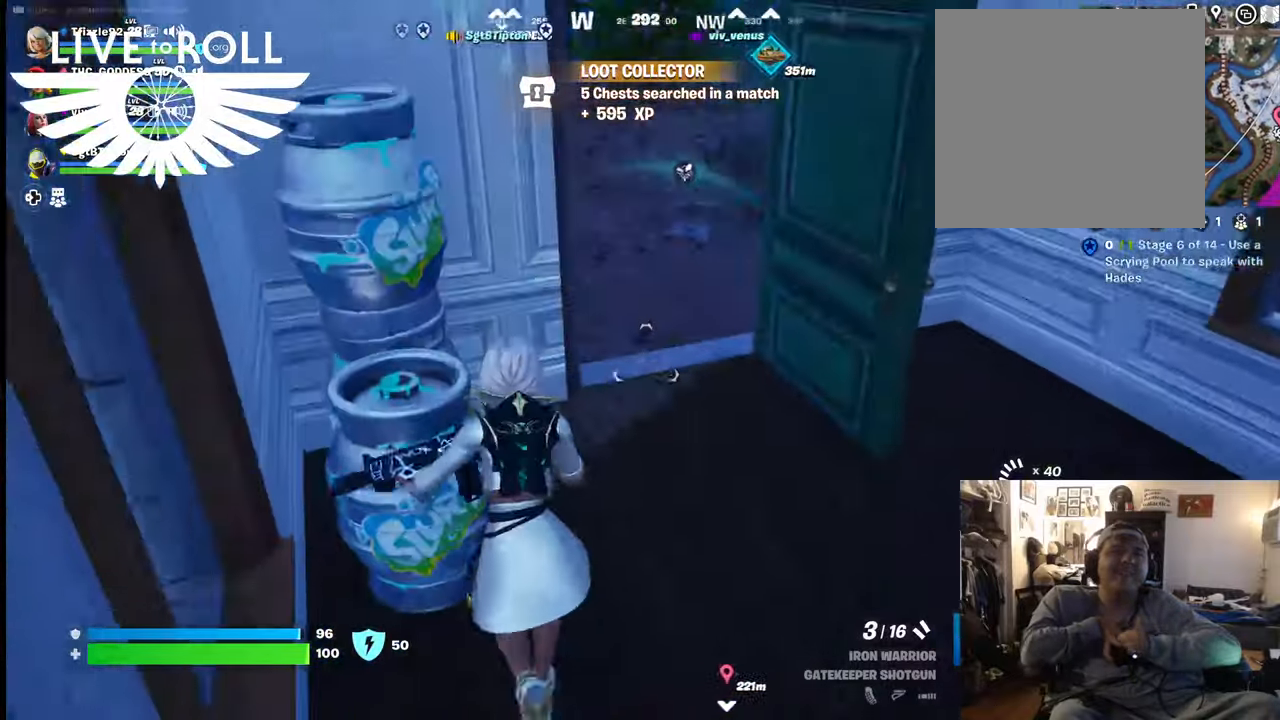
{"buttons": [], "left_stick": "down-right", "right_stick": "left", "events": [[34, "right_stick", "center"], [67, "left_stick", "down-right"], [400, "right_stick", "left"]]}
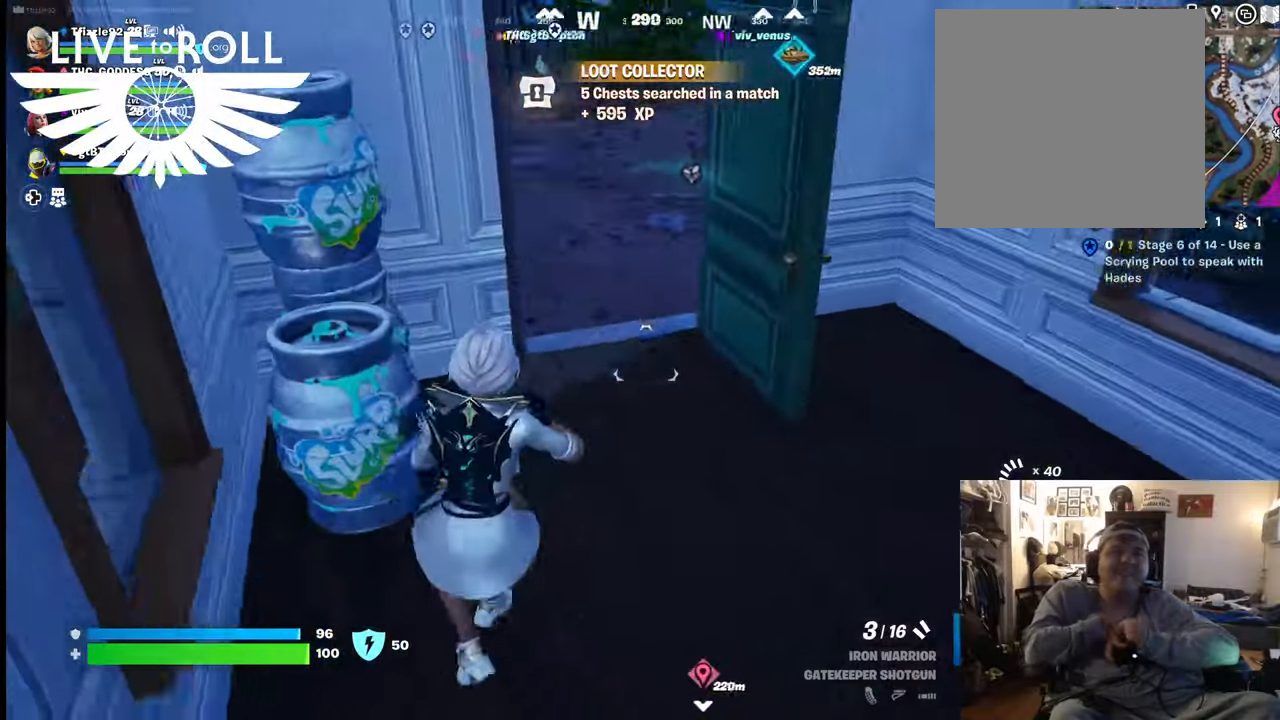
{"buttons": [], "left_stick": "right", "right_stick": "left", "events": [[434, "left_stick", "right"]]}
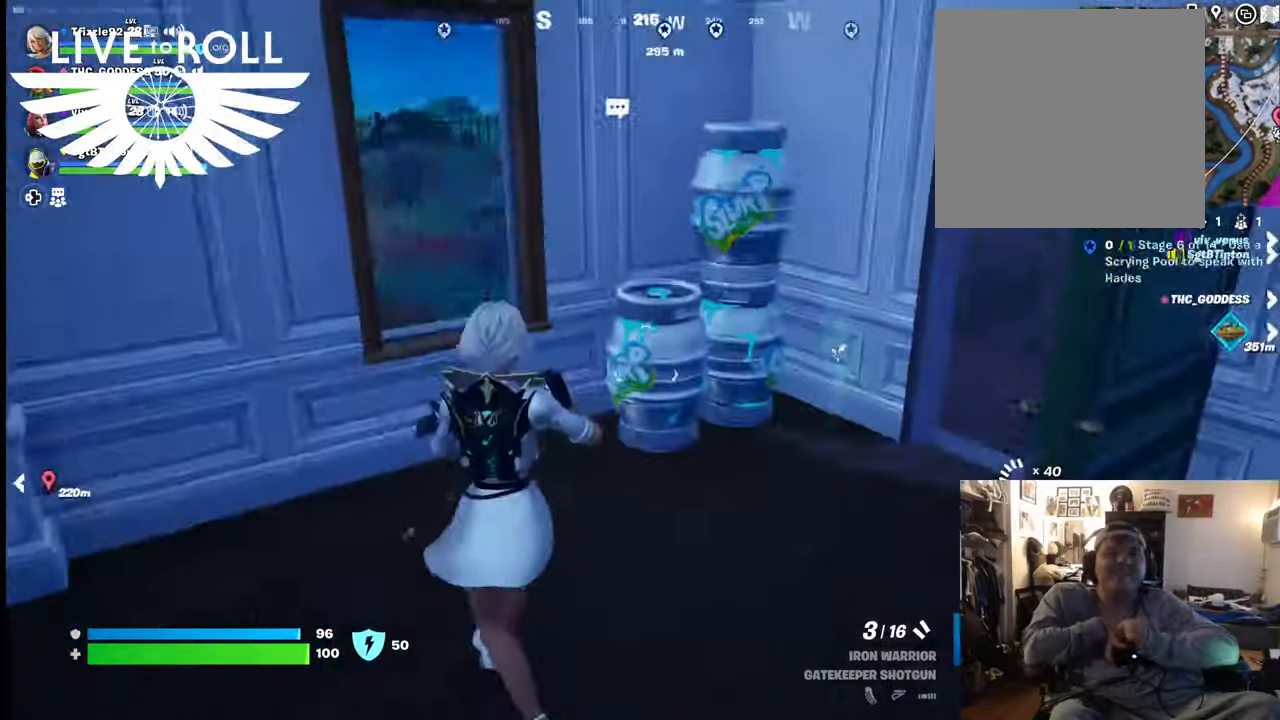
{"buttons": [], "left_stick": "left", "right_stick": "up-left", "events": [[300, "left_stick", "up"], [334, "right_stick", "up-left"], [434, "left_stick", "left"]]}
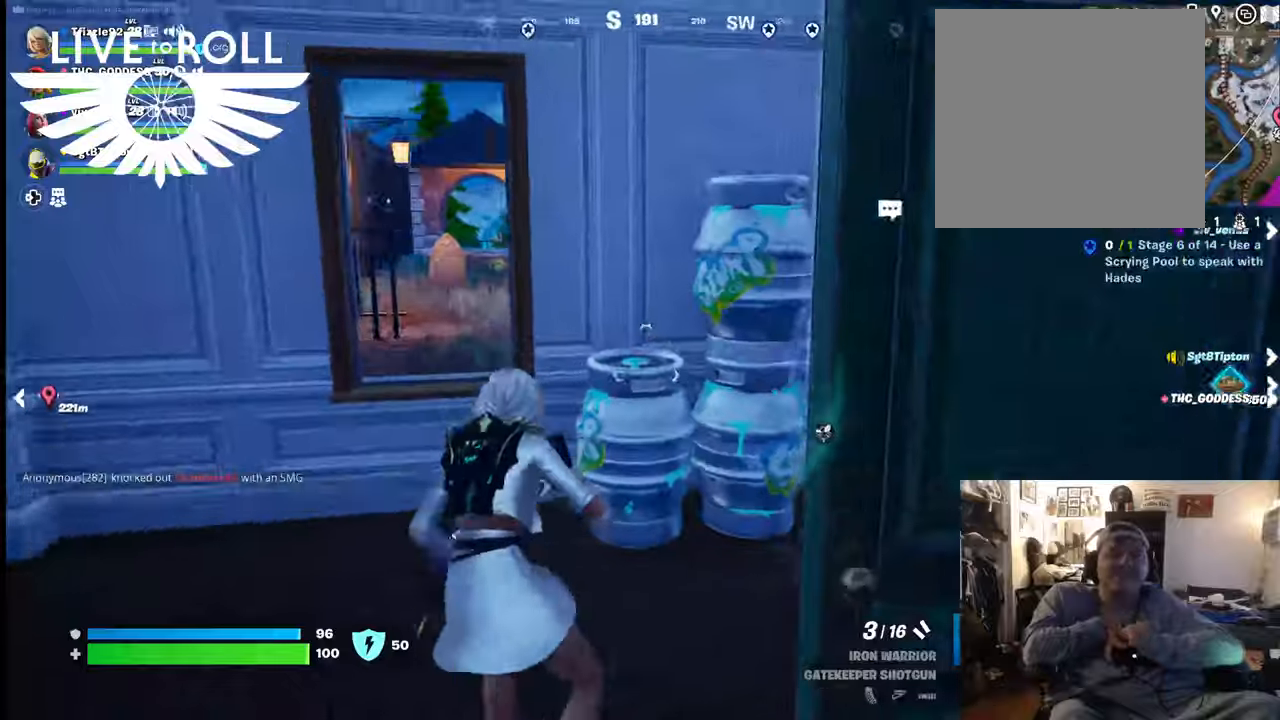
{"buttons": [], "left_stick": "left", "right_stick": "up-left", "events": []}
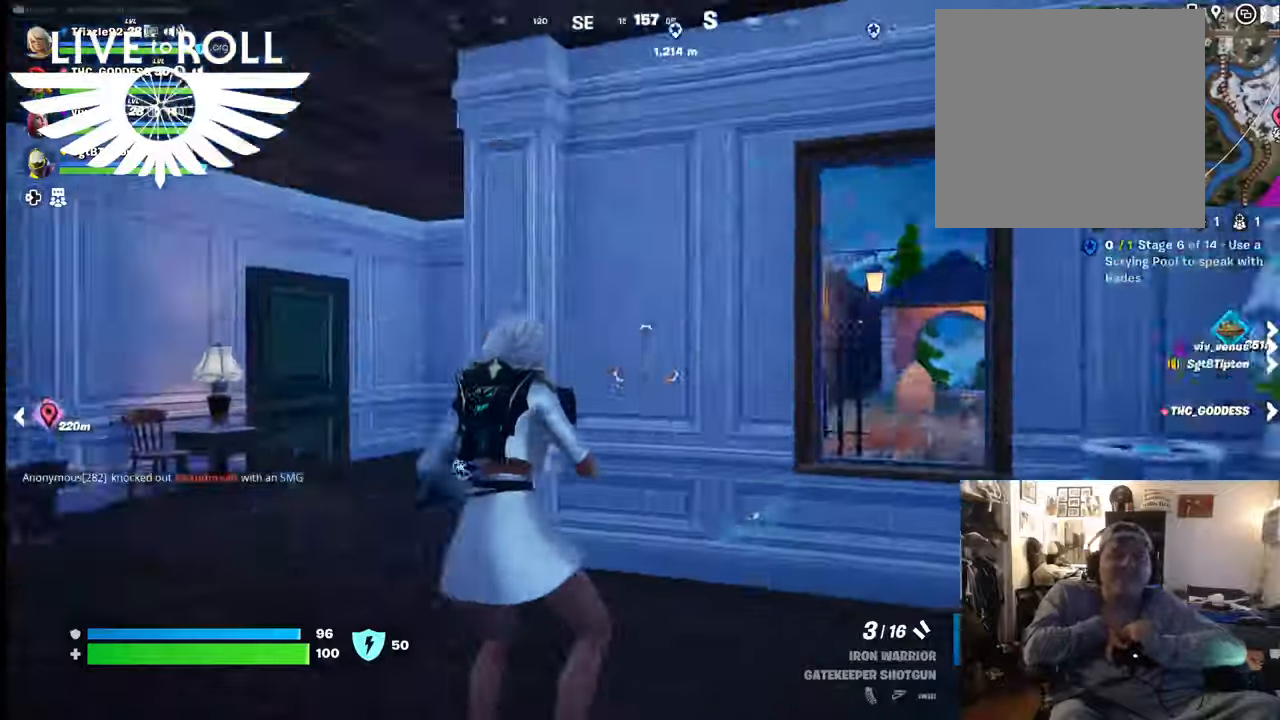
{"buttons": [], "left_stick": "up", "right_stick": "left", "events": [[34, "left_stick", "up-left"], [234, "right_stick", "left"], [500, "left_stick", "up"]]}
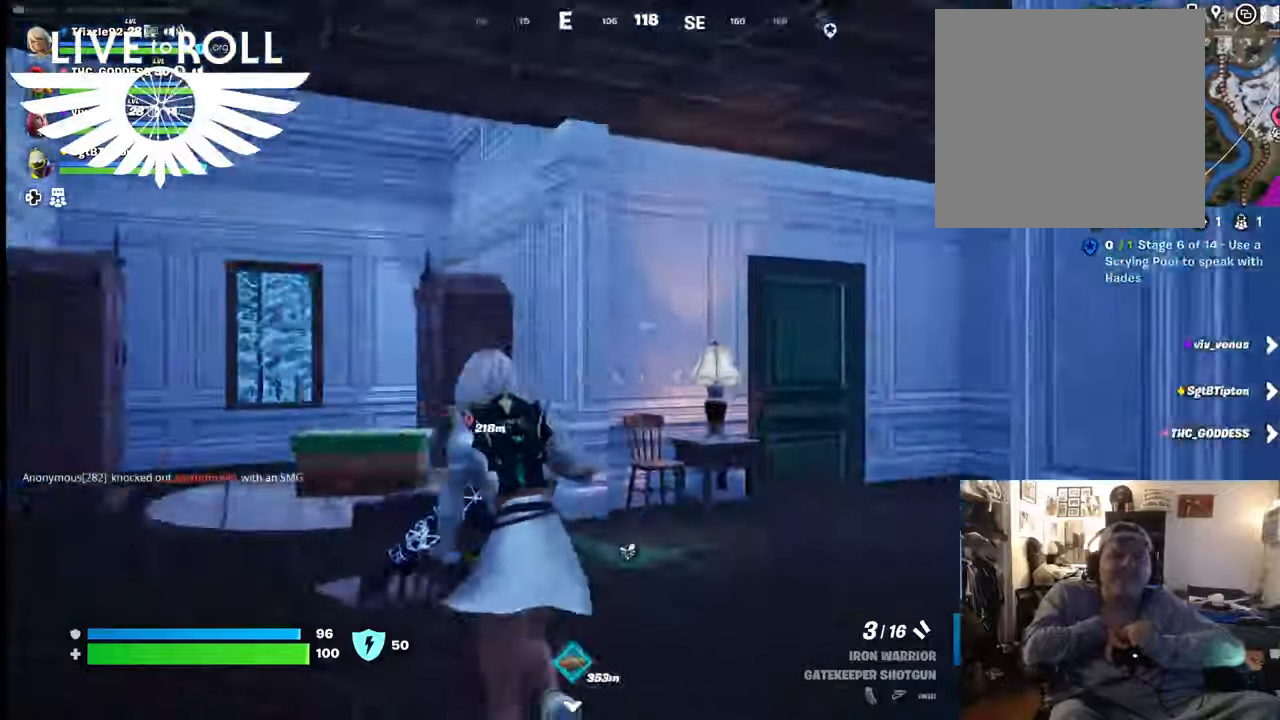
{"buttons": [], "left_stick": "down-right", "right_stick": "center", "events": [[234, "left_stick", "right"], [400, "left_stick", "down-right"], [400, "right_stick", "center"]]}
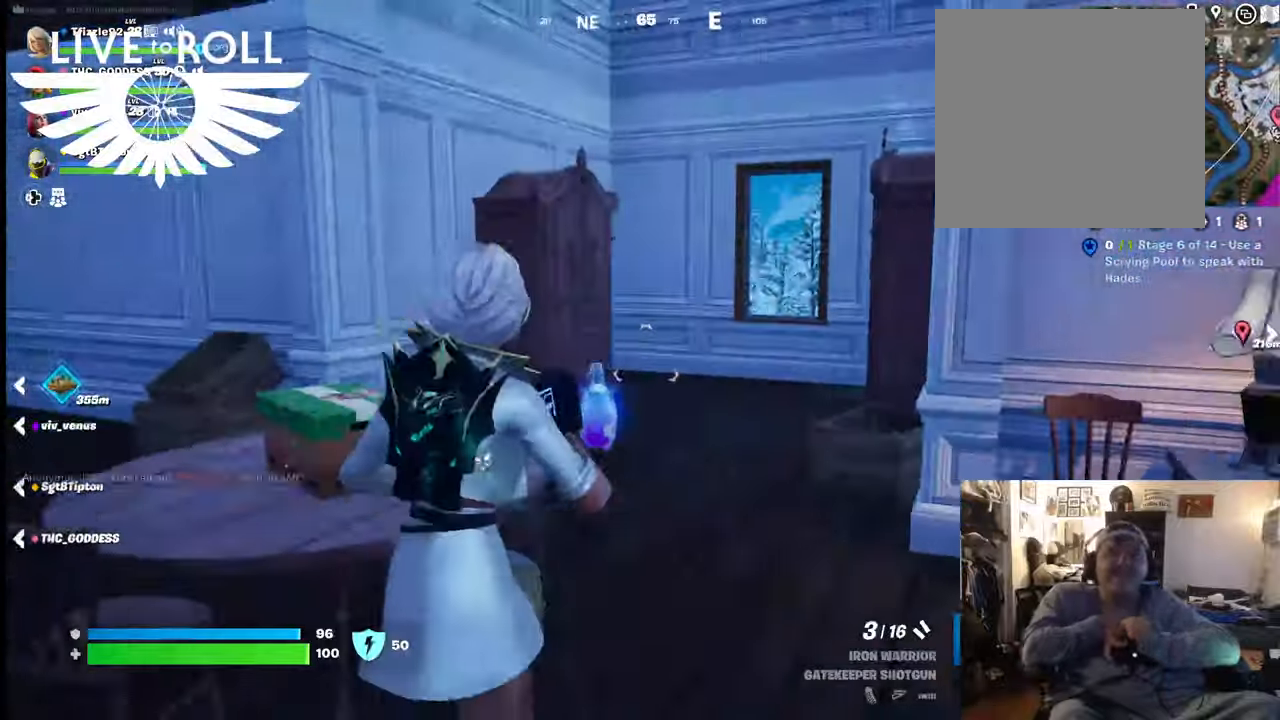
{"buttons": [], "left_stick": "down-right", "right_stick": "right", "events": [[267, "right_stick", "right"]]}
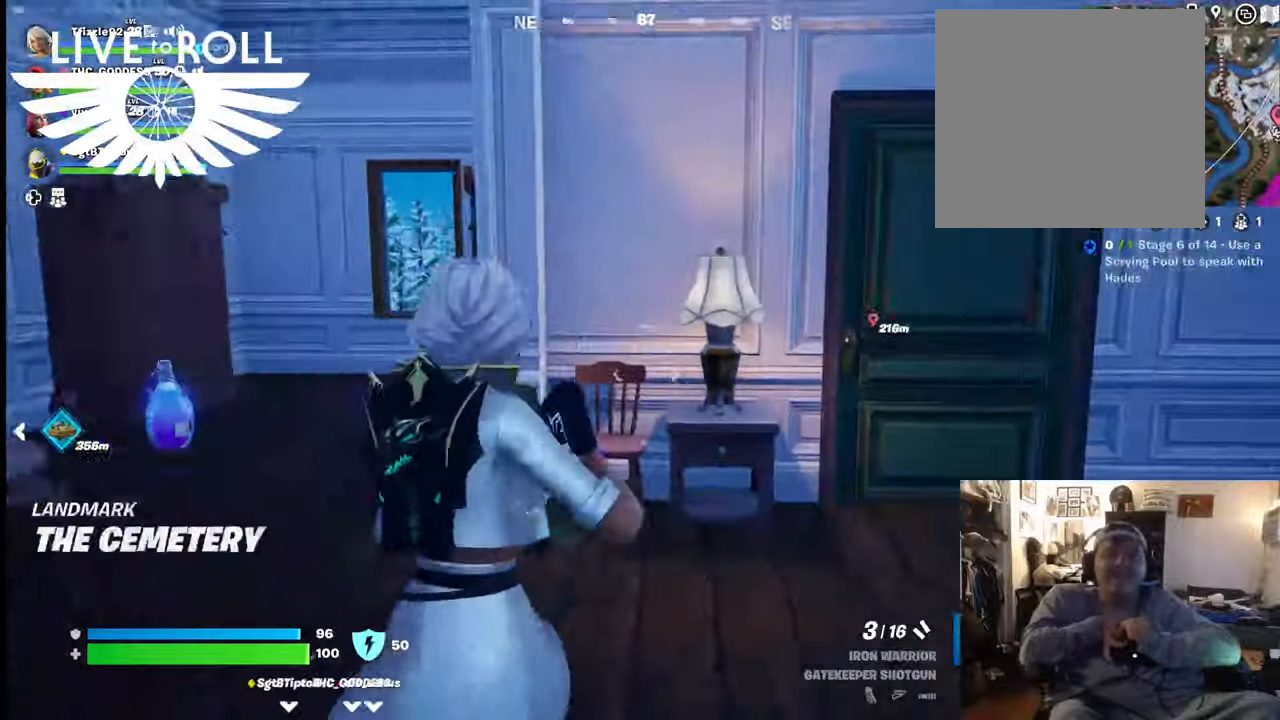
{"buttons": ["L3"], "left_stick": "up", "right_stick": "center", "events": [[67, "right_stick", "center"], [134, "left_stick", "right"], [300, "left_stick", "up"], [434, "L3", "down"]]}
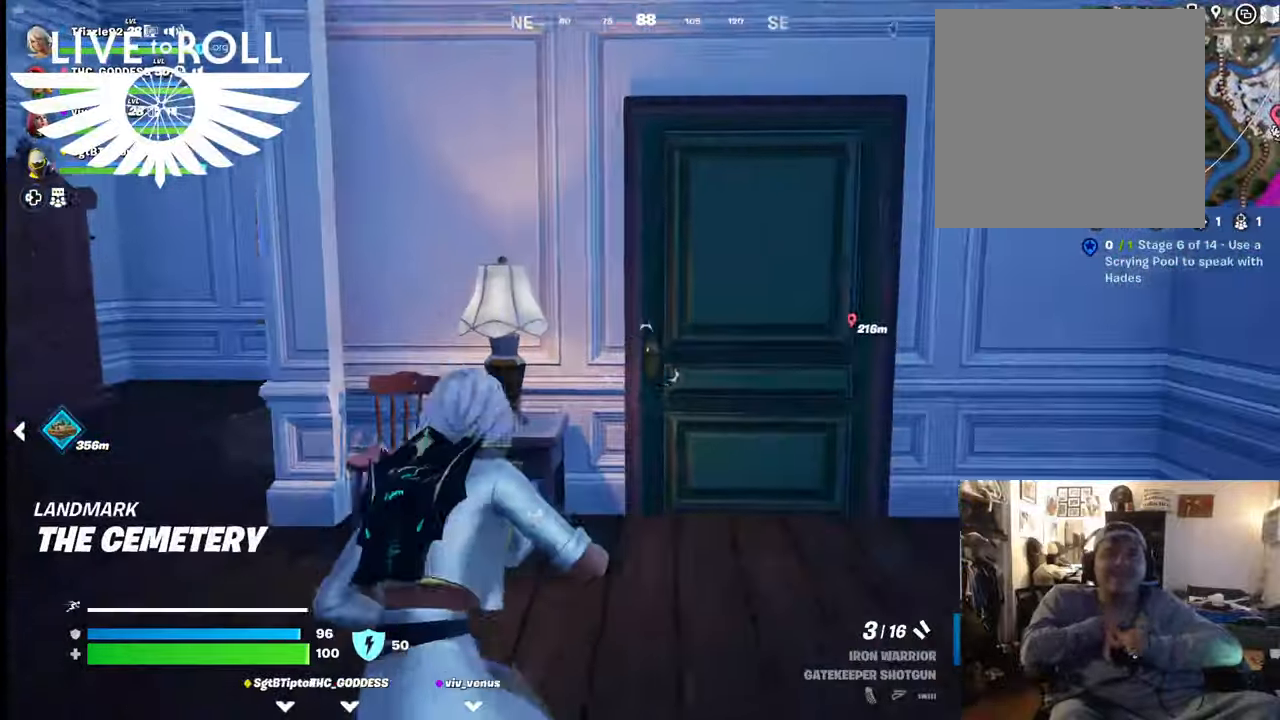
{"buttons": [], "left_stick": "up", "right_stick": "center", "events": [[34, "left_stick", "up-right"], [300, "L3", "up"], [300, "left_stick", "up"]]}
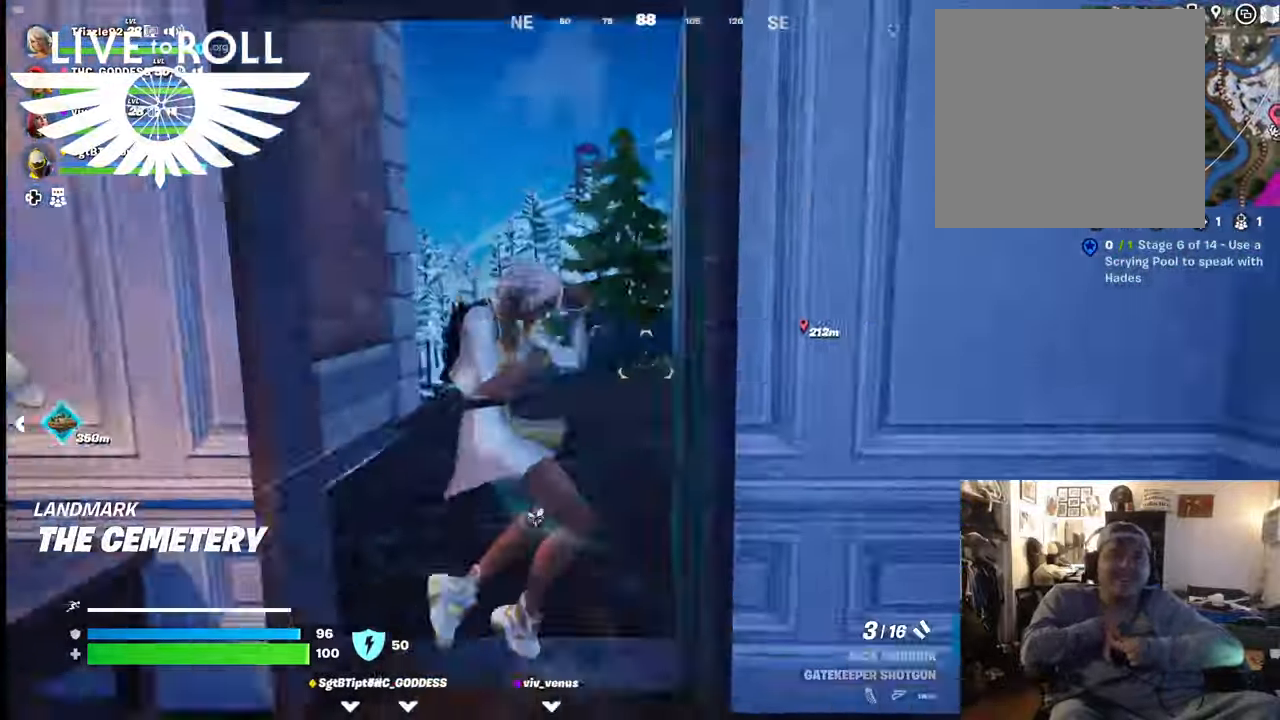
{"buttons": [], "left_stick": "left", "right_stick": "right", "events": [[200, "left_stick", "up-left"], [434, "left_stick", "left"], [500, "right_stick", "right"]]}
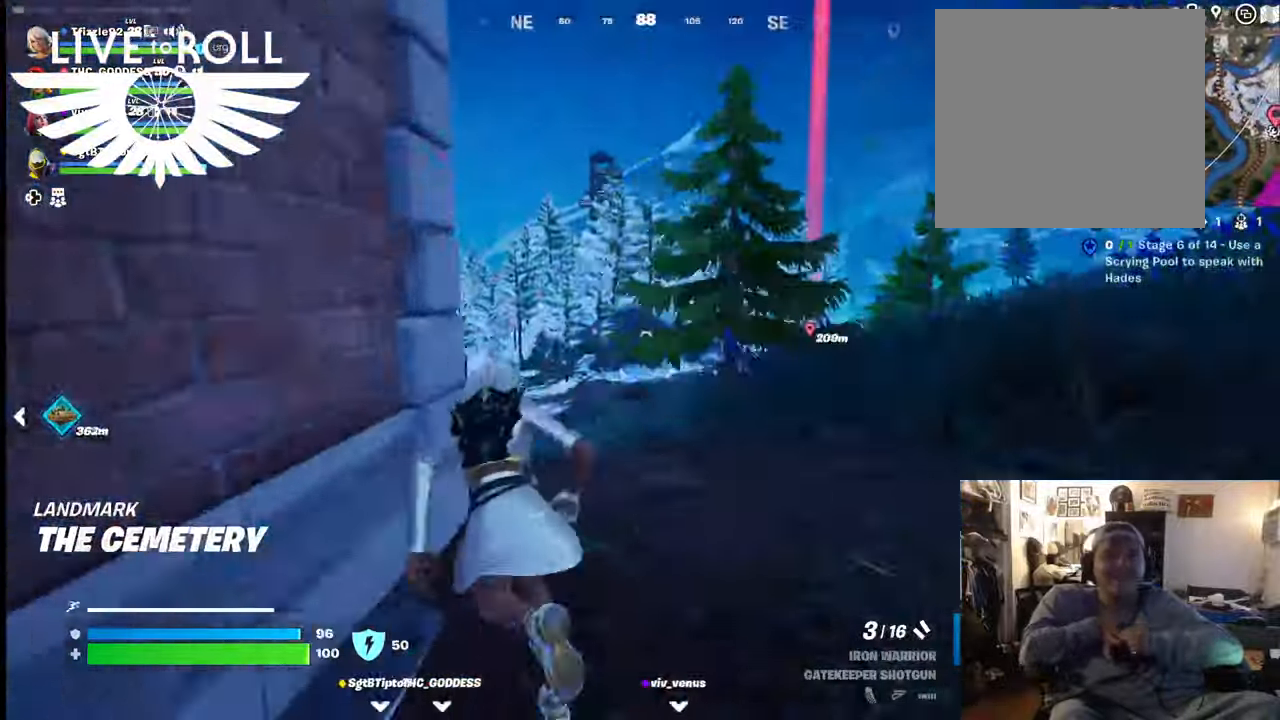
{"buttons": [], "left_stick": "up-left", "right_stick": "right", "events": [[267, "left_stick", "up-left"]]}
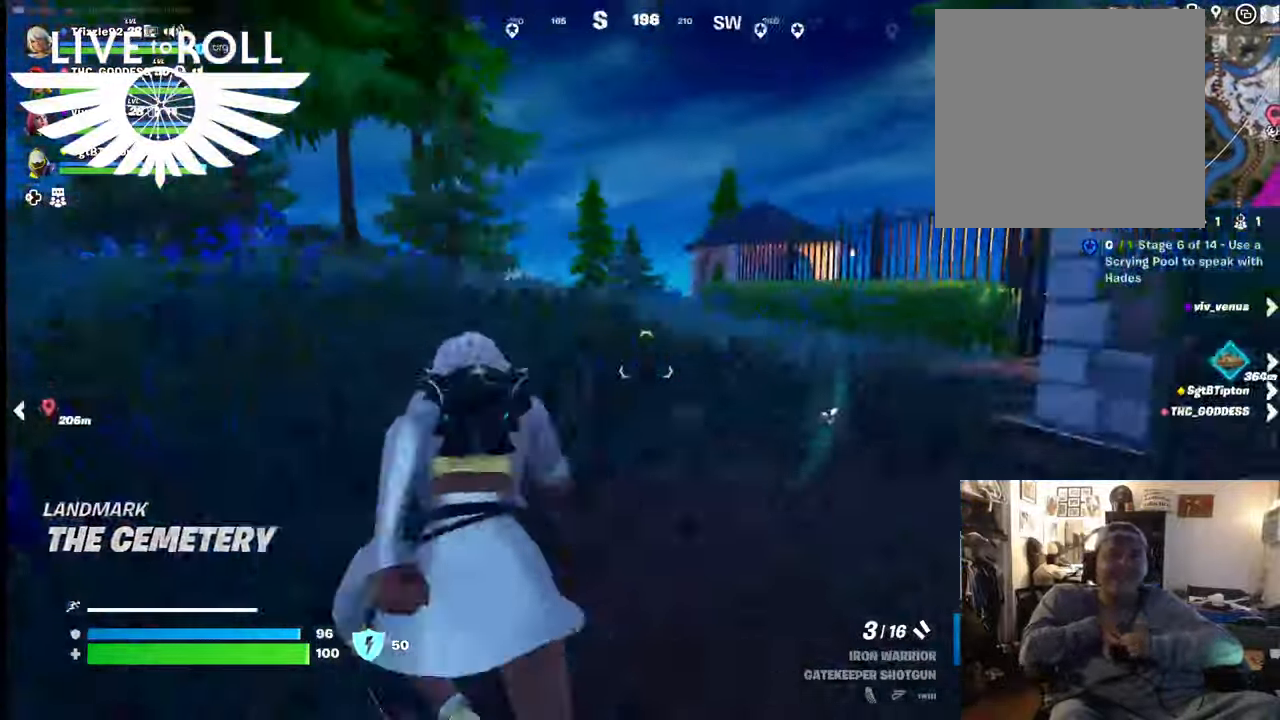
{"buttons": [], "left_stick": "up-left", "right_stick": "right", "events": [[34, "right_stick", "center"], [234, "right_stick", "right"]]}
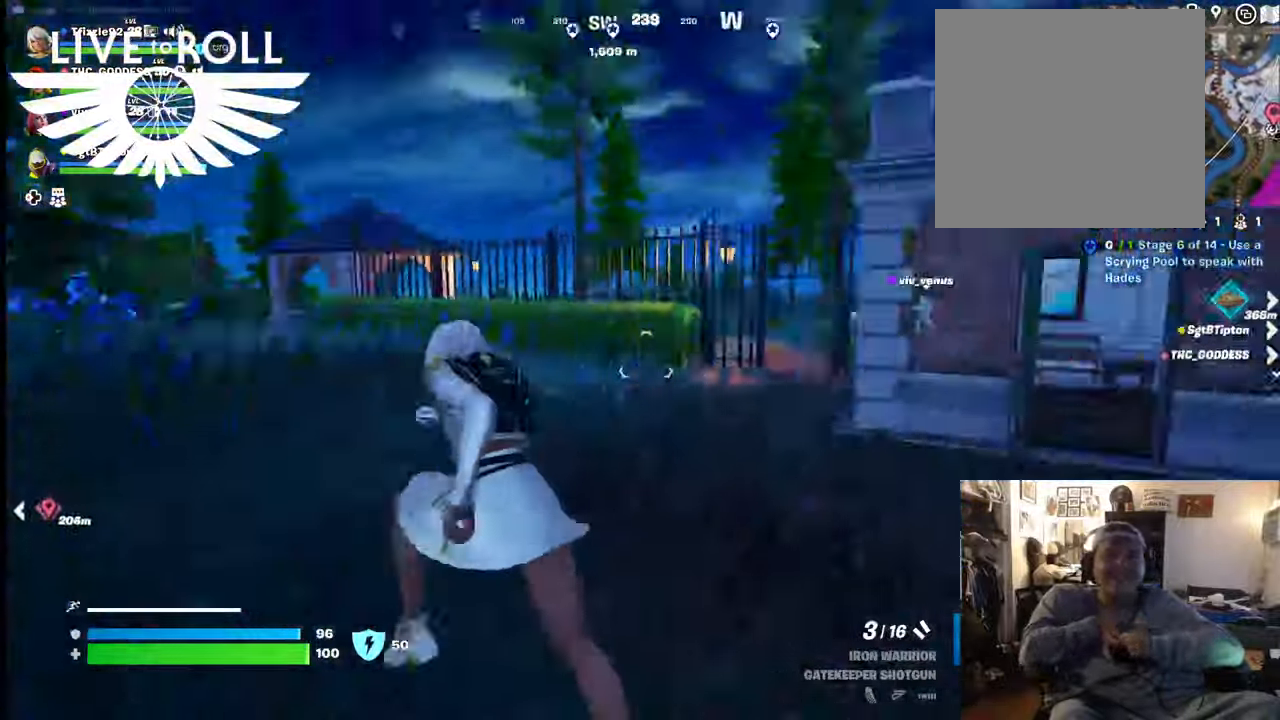
{"buttons": [], "left_stick": "up", "right_stick": "center", "events": [[100, "left_stick", "up"], [234, "right_stick", "center"]]}
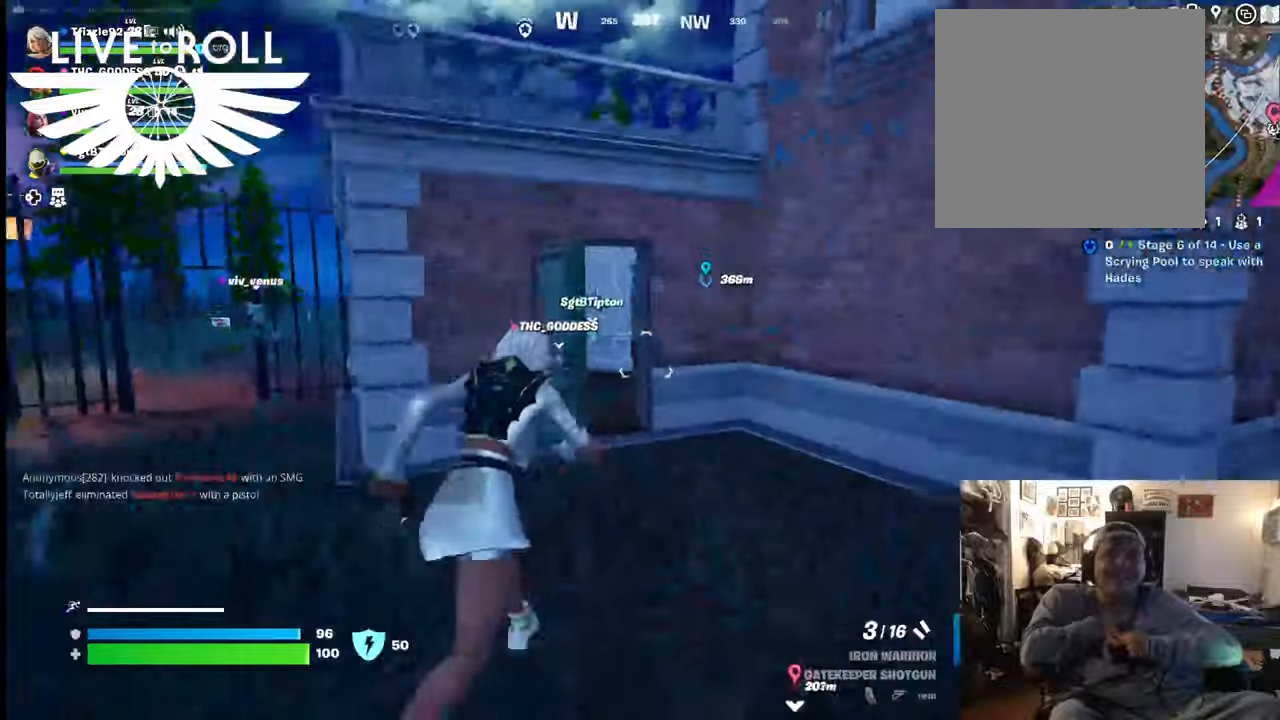
{"buttons": [], "left_stick": "up-left", "right_stick": "center", "events": [[400, "left_stick", "up-left"]]}
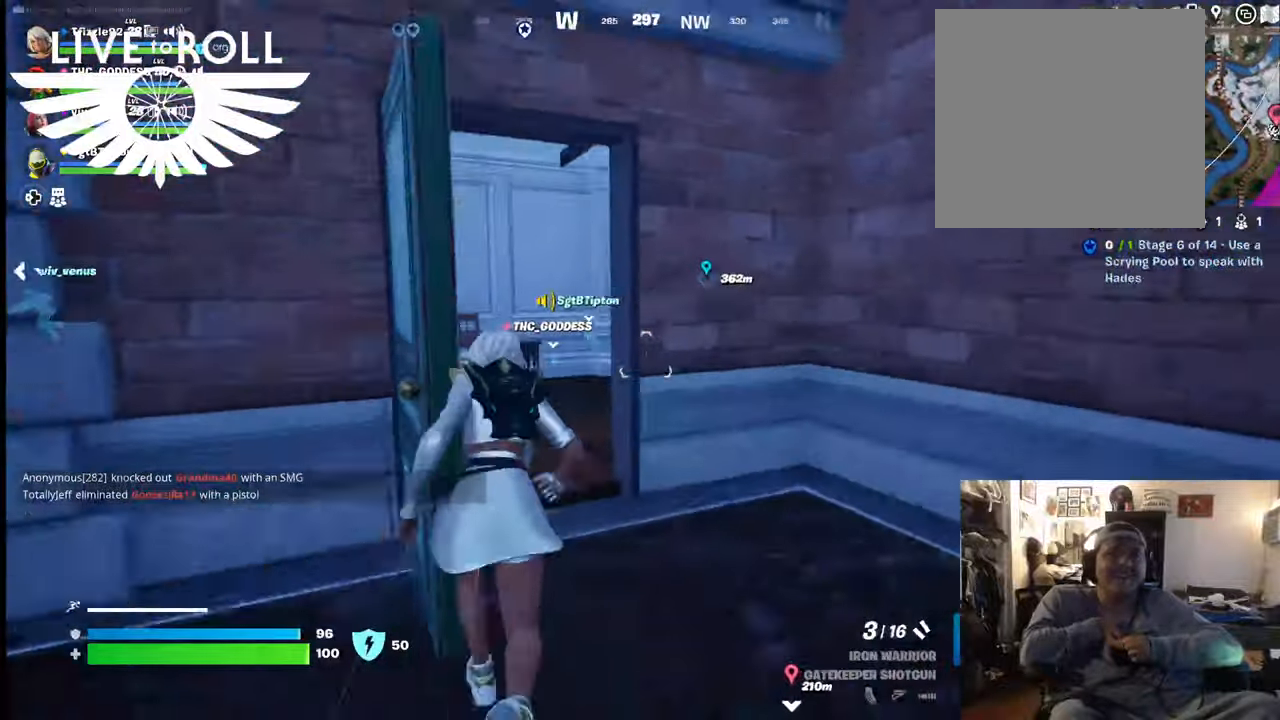
{"buttons": [], "left_stick": "up", "right_stick": "center", "events": [[134, "left_stick", "up"]]}
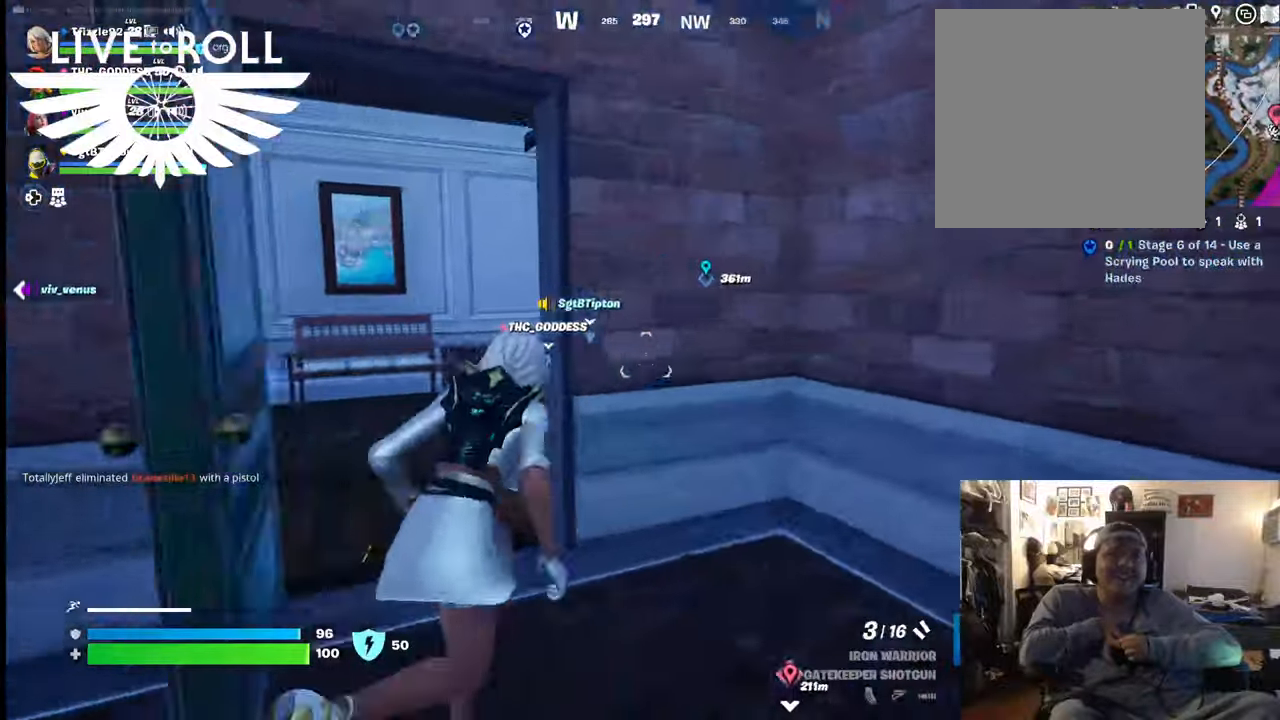
{"buttons": [], "left_stick": "up-left", "right_stick": "right", "events": [[34, "left_stick", "up-left"], [267, "right_stick", "right"]]}
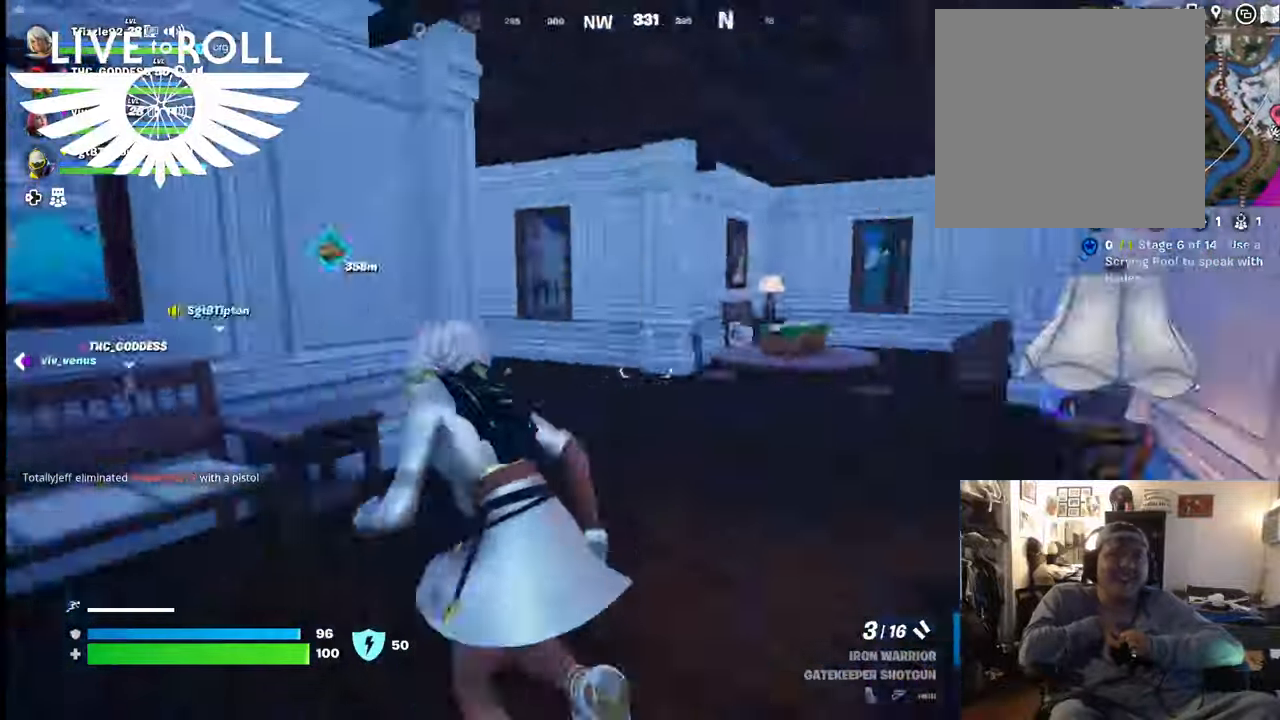
{"buttons": [], "left_stick": "up", "right_stick": "center", "events": [[267, "left_stick", "up"], [300, "right_stick", "center"]]}
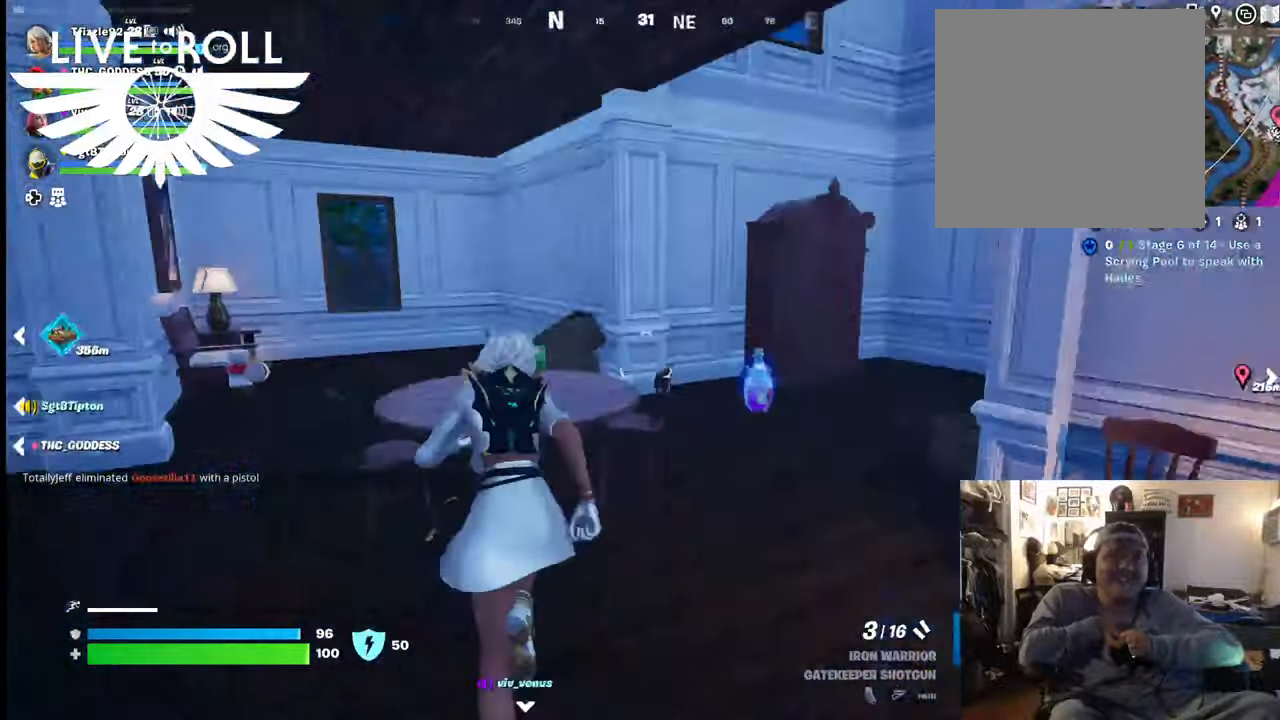
{"buttons": [], "left_stick": "center", "right_stick": "center", "events": [[134, "right_stick", "right"], [167, "left_stick", "up-right"], [400, "right_stick", "center"], [467, "left_stick", "center"]]}
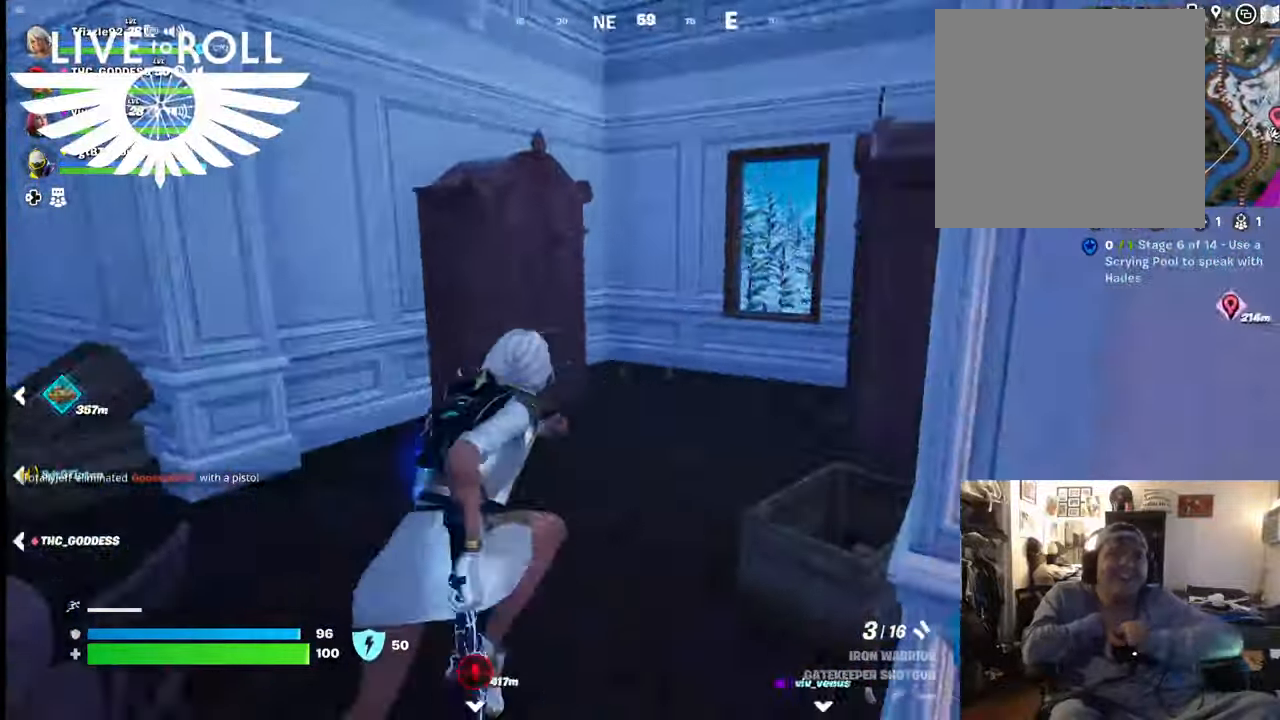
{"buttons": [], "left_stick": "center", "right_stick": "left", "events": [[67, "left_stick", "down"], [167, "right_stick", "left"], [367, "left_stick", "center"]]}
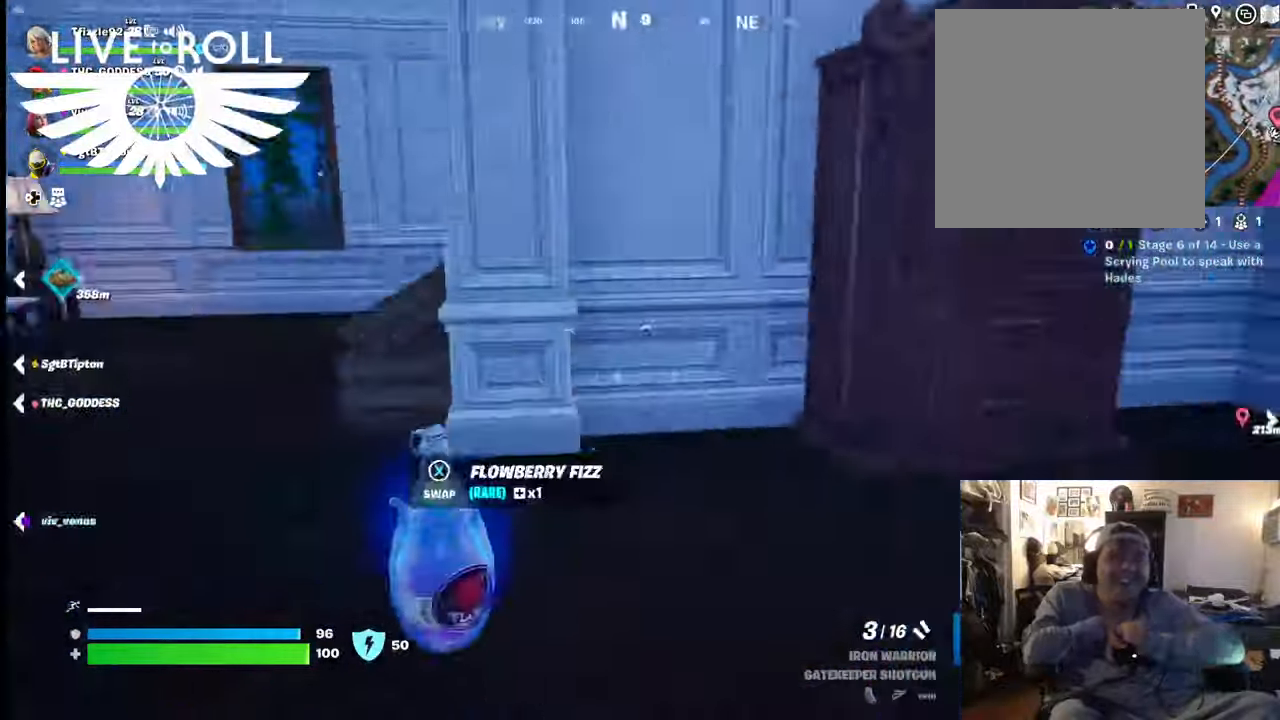
{"buttons": [], "left_stick": "right", "right_stick": "center", "events": [[67, "left_stick", "up-left"], [234, "left_stick", "center"], [267, "right_stick", "center"], [334, "left_stick", "right"]]}
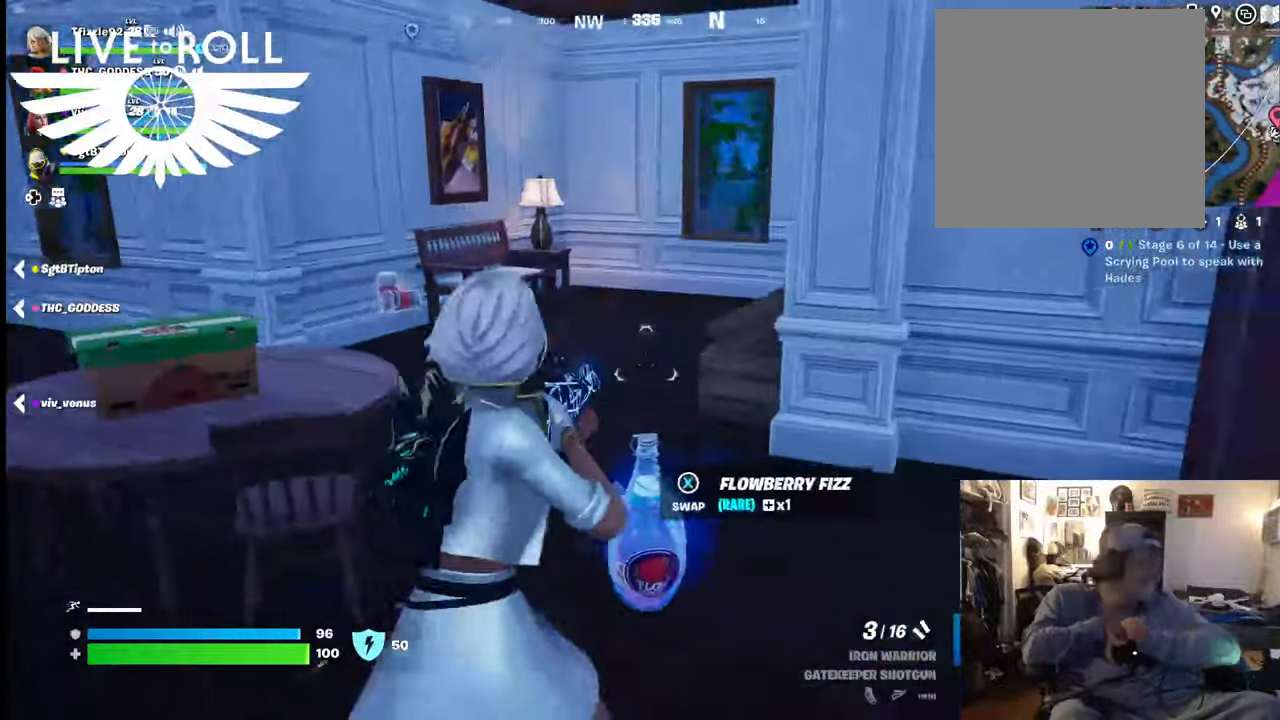
{"buttons": [], "left_stick": "center", "right_stick": "center", "events": [[67, "left_stick", "up-right"], [167, "left_stick", "center"]]}